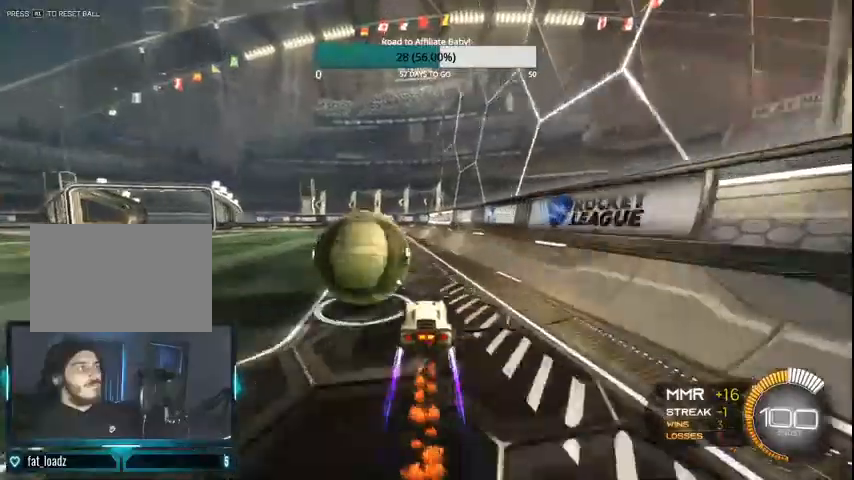
Gameplay with a controller (PlayStation layout); each line is a JSON object with the inputs held at the frame after it (dt_ms = milliseconds from this image to that frame). "events" lists button and stick changes between this image and that frame as [ms after this image, input, new state], when the widget could be followed in between.
{"dt_ms": 500, "buttons": ["CIRCLE", "R2"], "left_stick": "right", "right_stick": "center"}
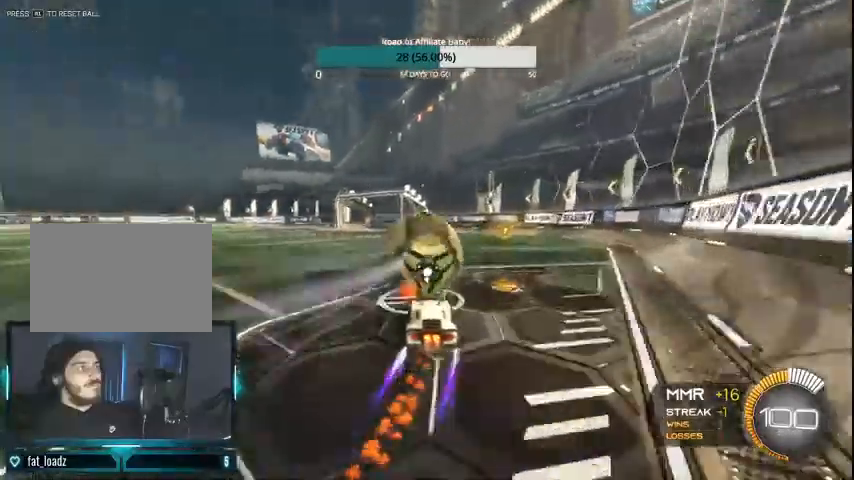
{"dt_ms": 500, "buttons": ["CIRCLE", "R2"], "left_stick": "right", "right_stick": "center", "events": []}
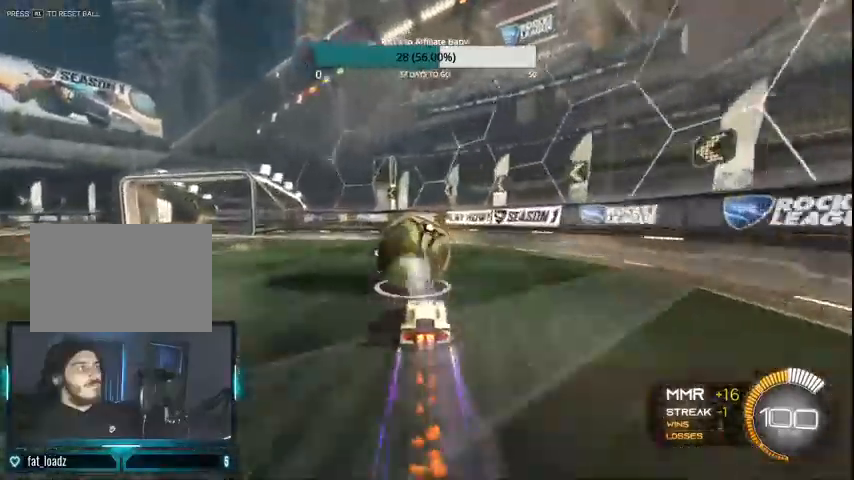
{"dt_ms": 500, "buttons": ["CIRCLE", "TRIANGLE", "R2"], "left_stick": "left", "right_stick": "center", "events": [[67, "CIRCLE", "up"], [200, "CIRCLE", "down"], [300, "left_stick", "center"], [367, "left_stick", "left"], [400, "TRIANGLE", "down"]]}
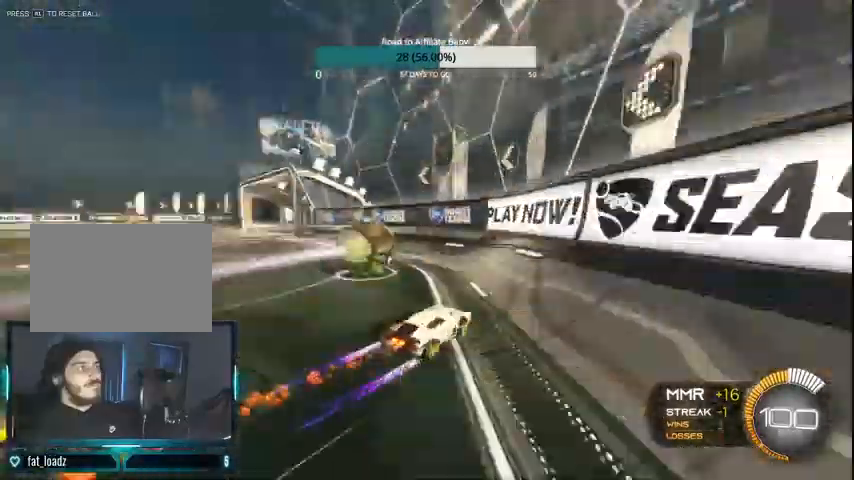
{"dt_ms": 500, "buttons": ["TRIANGLE", "R2"], "left_stick": "left", "right_stick": "center"}
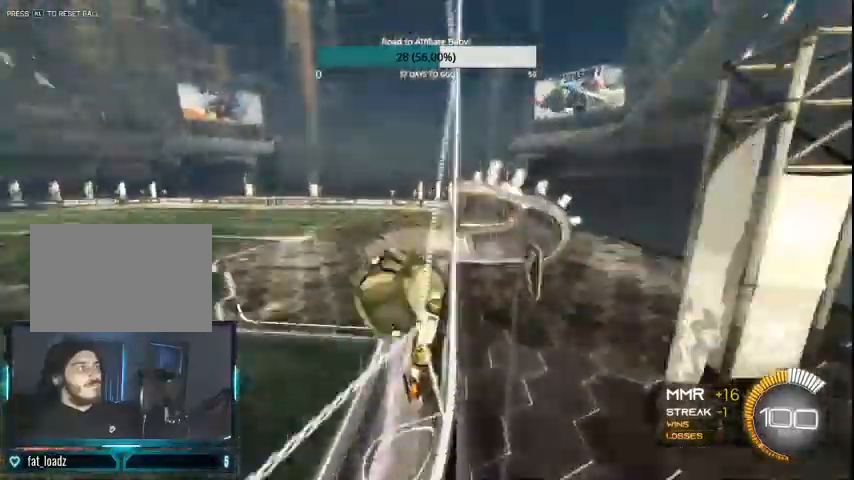
{"dt_ms": 500, "buttons": ["CROSS", "R2"], "left_stick": "down-right", "right_stick": "center", "events": [[100, "left_stick", "center"], [400, "CROSS", "down"], [467, "left_stick", "down-right"], [500, "TRIANGLE", "up"]]}
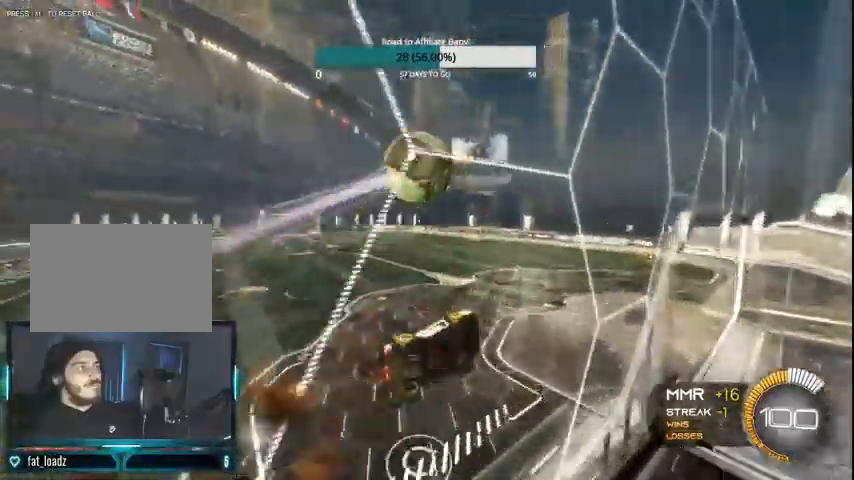
{"dt_ms": 1000, "buttons": ["CIRCLE", "R2"], "left_stick": "center", "right_stick": "center"}
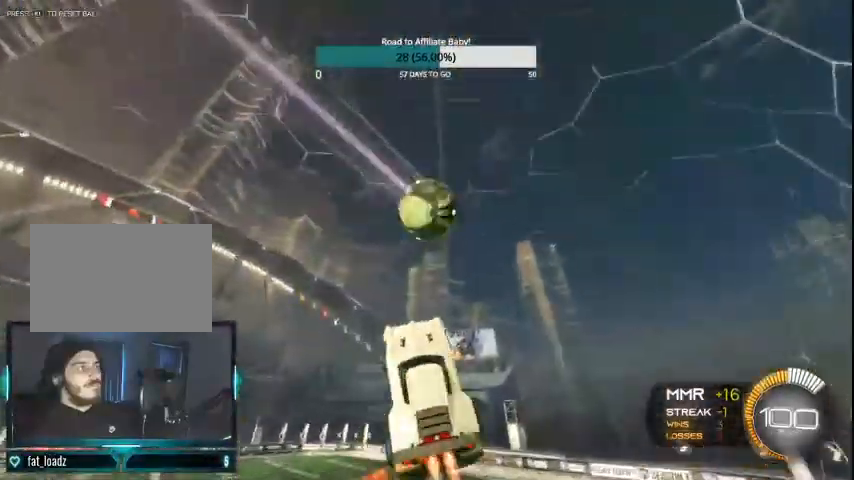
{"dt_ms": 500, "buttons": ["CIRCLE", "L1", "R2"], "left_stick": "down-left", "right_stick": "center", "events": [[100, "left_stick", "right"], [333, "L1", "down"], [433, "left_stick", "down-left"]]}
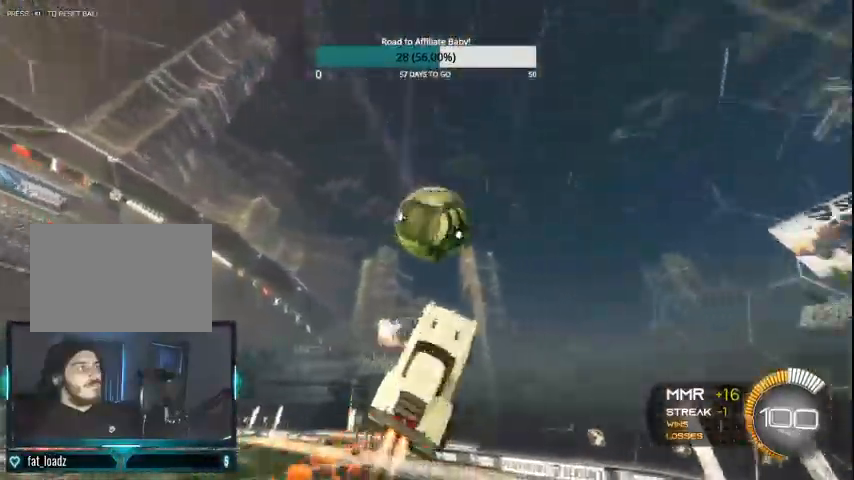
{"dt_ms": 500, "buttons": ["L1", "R2"], "left_stick": "left", "right_stick": "center", "events": [[133, "left_stick", "left"], [267, "CIRCLE", "up"]]}
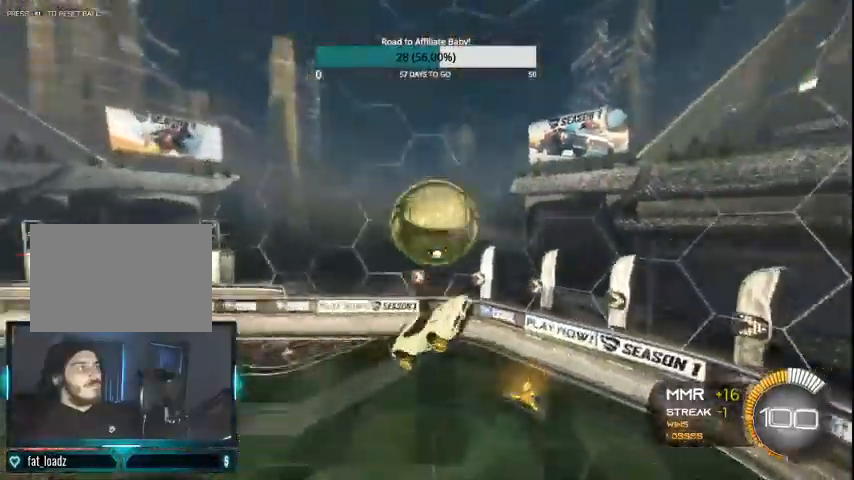
{"dt_ms": 500, "buttons": ["CIRCLE", "R2"], "left_stick": "center", "right_stick": "center", "events": [[300, "L1", "up"], [333, "CIRCLE", "down"], [400, "left_stick", "up"], [500, "left_stick", "center"]]}
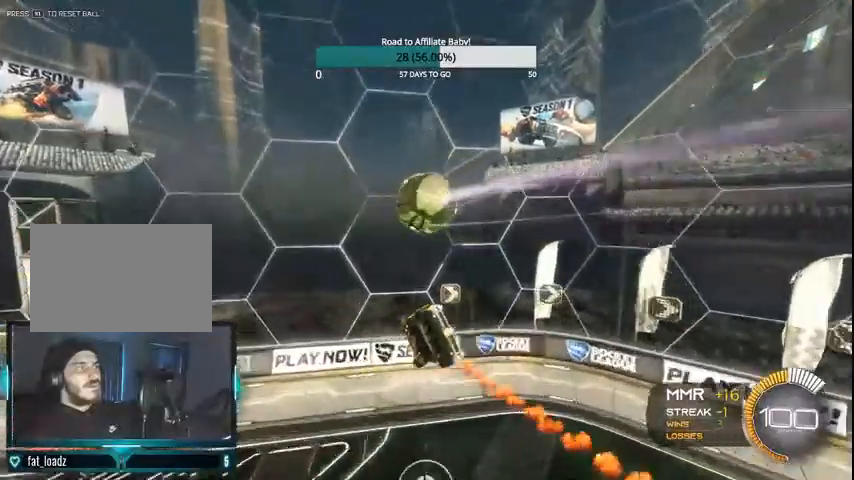
{"dt_ms": 500, "buttons": ["R2"], "left_stick": "up-right", "right_stick": "center", "events": [[67, "left_stick", "left"], [267, "left_stick", "center"], [300, "CIRCLE", "up"], [300, "L1", "down"], [400, "left_stick", "up-right"], [500, "L1", "up"]]}
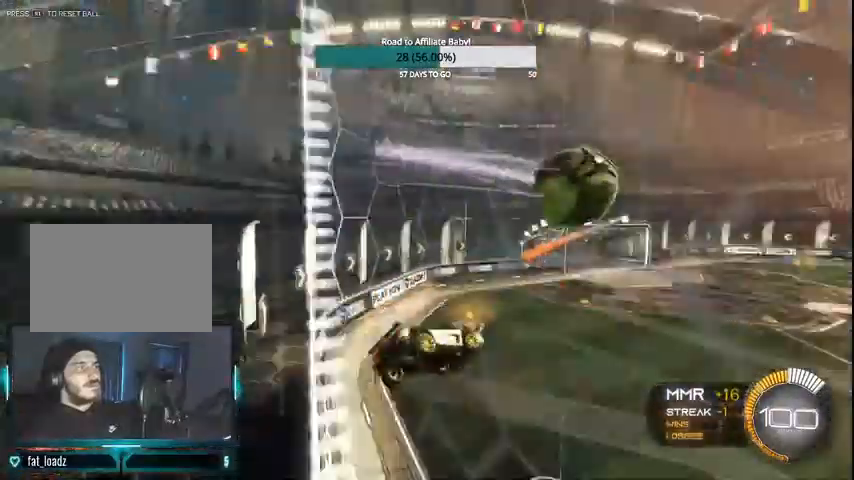
{"dt_ms": 500, "buttons": ["CIRCLE", "R2"], "left_stick": "down", "right_stick": "center", "events": [[67, "left_stick", "center"], [233, "CIRCLE", "down"], [400, "left_stick", "down"]]}
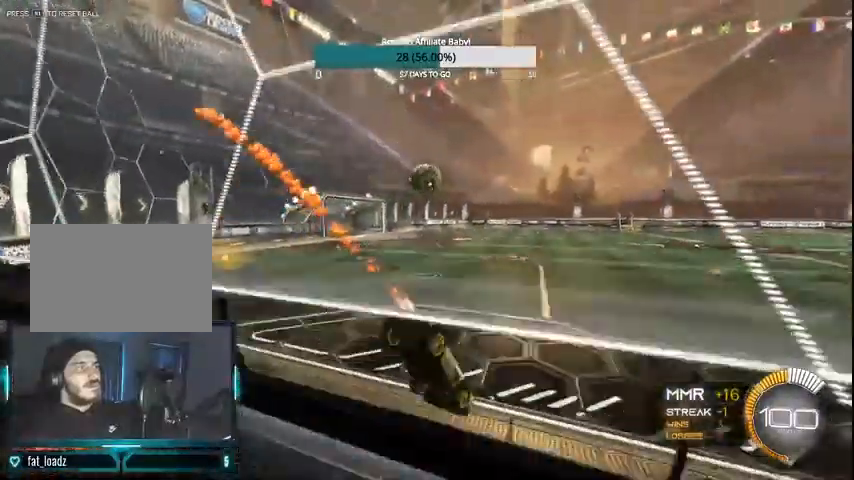
{"dt_ms": 500, "buttons": ["CIRCLE", "R2"], "left_stick": "center", "right_stick": "center", "events": [[300, "left_stick", "center"]]}
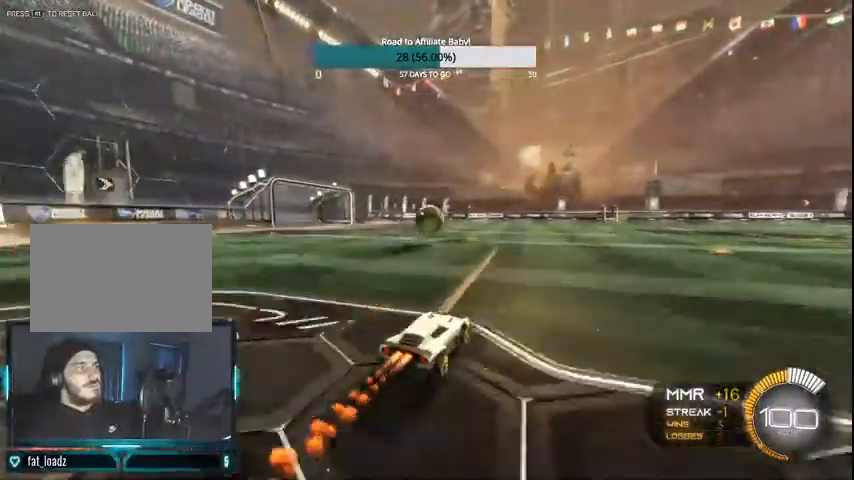
{"dt_ms": 500, "buttons": ["L1"], "left_stick": "down", "right_stick": "center", "events": [[200, "CROSS", "down"], [200, "L1", "down"], [200, "left_stick", "down-left"], [400, "CROSS", "up"], [433, "R2", "up"], [500, "CIRCLE", "up"], [500, "left_stick", "down"]]}
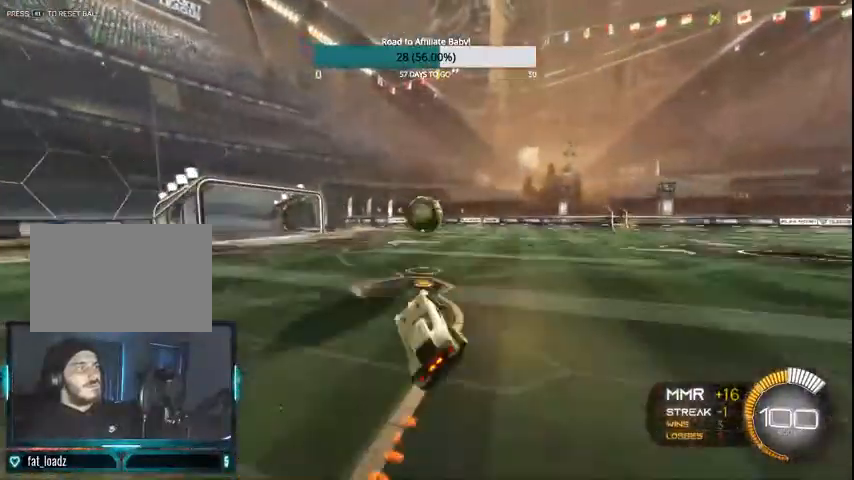
{"dt_ms": 500, "buttons": ["L1"], "left_stick": "down-right", "right_stick": "center", "events": [[67, "left_stick", "down-right"]]}
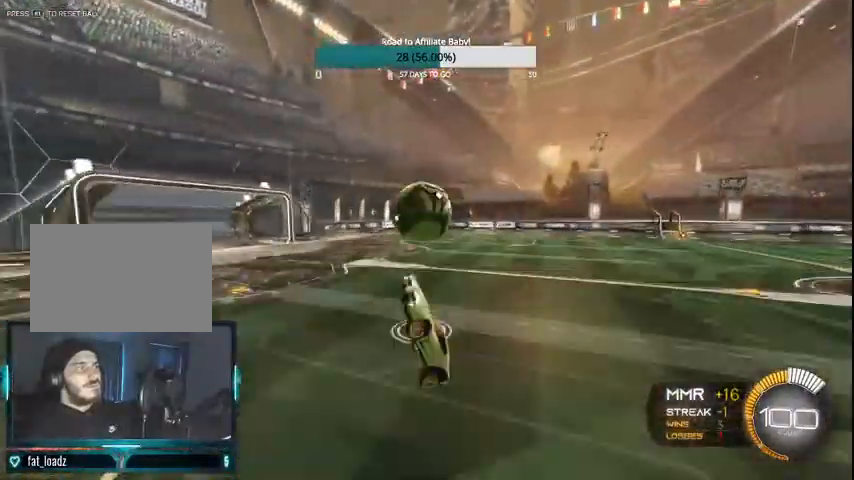
{"dt_ms": 500, "buttons": ["CROSS", "CIRCLE", "L1", "R2"], "left_stick": "up-left", "right_stick": "center", "events": [[167, "L1", "up"], [233, "L1", "down"], [267, "left_stick", "up-left"], [300, "CIRCLE", "down"], [333, "R2", "down"], [500, "CROSS", "down"]]}
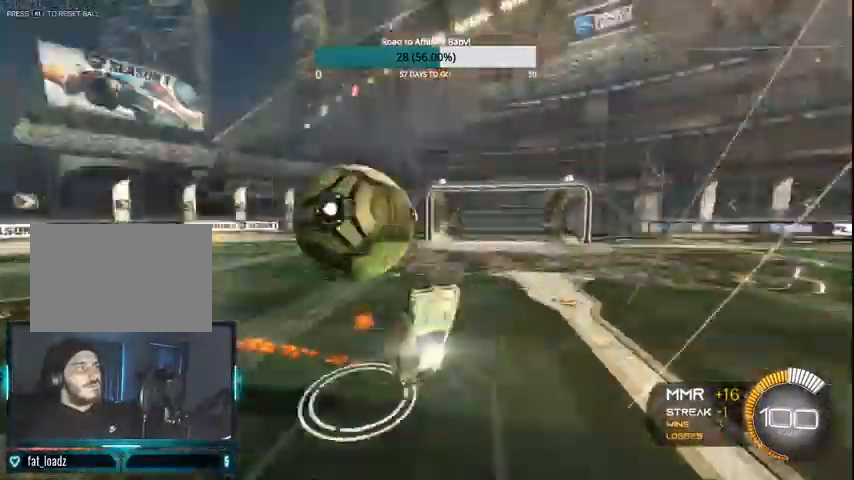
{"dt_ms": 500, "buttons": ["R2"], "left_stick": "right", "right_stick": "center", "events": [[200, "CIRCLE", "up"], [200, "CROSS", "up"], [400, "L1", "up"], [500, "left_stick", "right"]]}
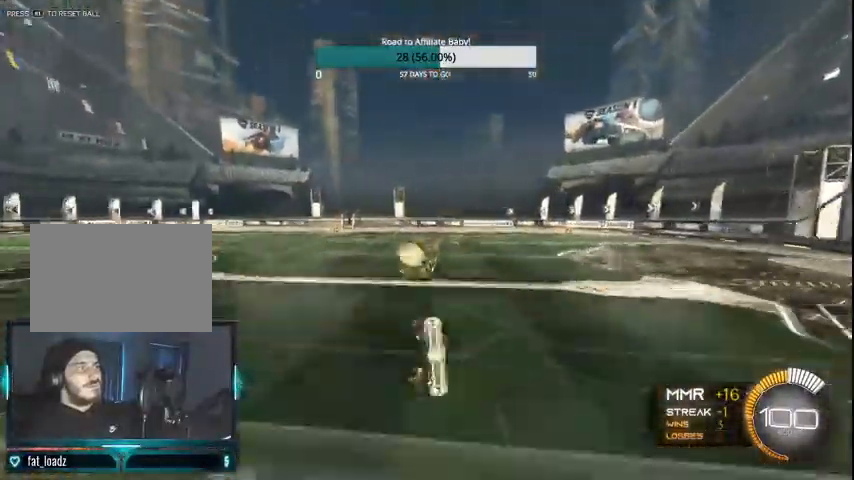
{"dt_ms": 500, "buttons": ["L1", "R2"], "left_stick": "up", "right_stick": "center", "events": [[67, "R2", "up"], [200, "R2", "down"], [267, "L1", "down"], [400, "left_stick", "up-right"], [500, "left_stick", "up"]]}
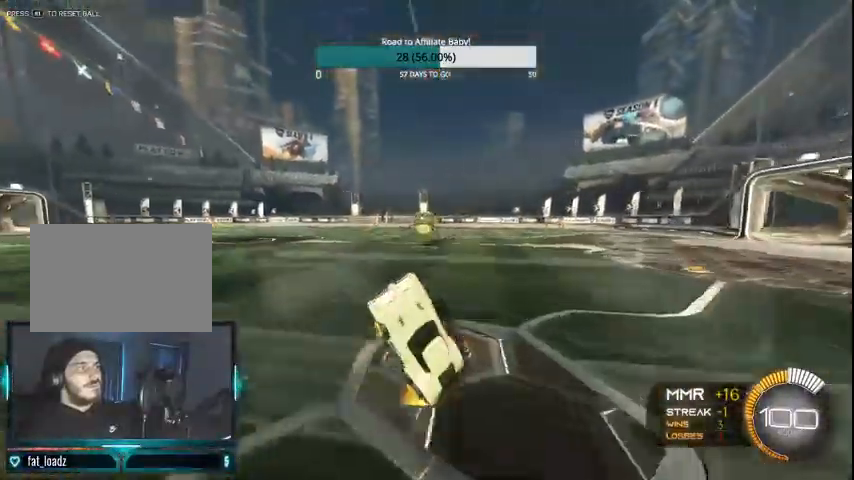
{"dt_ms": 500, "buttons": ["R2"], "left_stick": "up-right", "right_stick": "center", "events": [[100, "L1", "up"], [300, "left_stick", "up-right"], [367, "CIRCLE", "down"], [500, "CIRCLE", "up"]]}
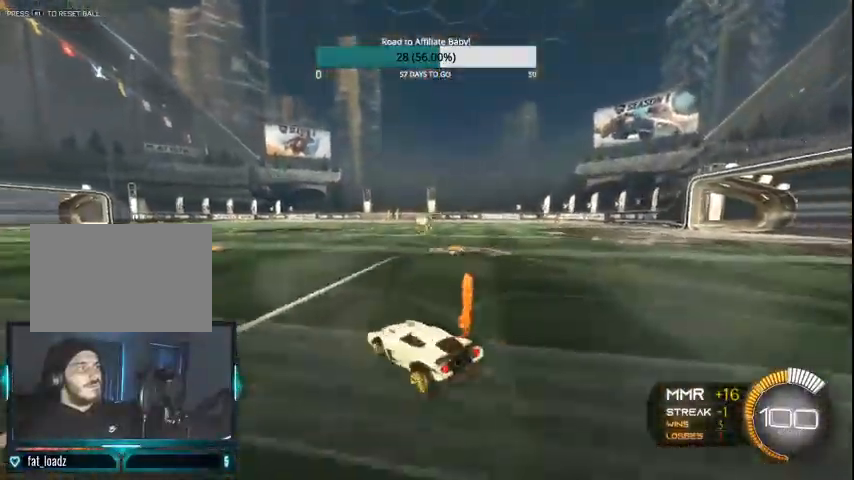
{"dt_ms": 500, "buttons": ["CIRCLE", "R2"], "left_stick": "right", "right_stick": "center", "events": [[100, "CIRCLE", "down"], [100, "L1", "down"], [200, "L1", "up"], [300, "left_stick", "center"], [500, "left_stick", "right"]]}
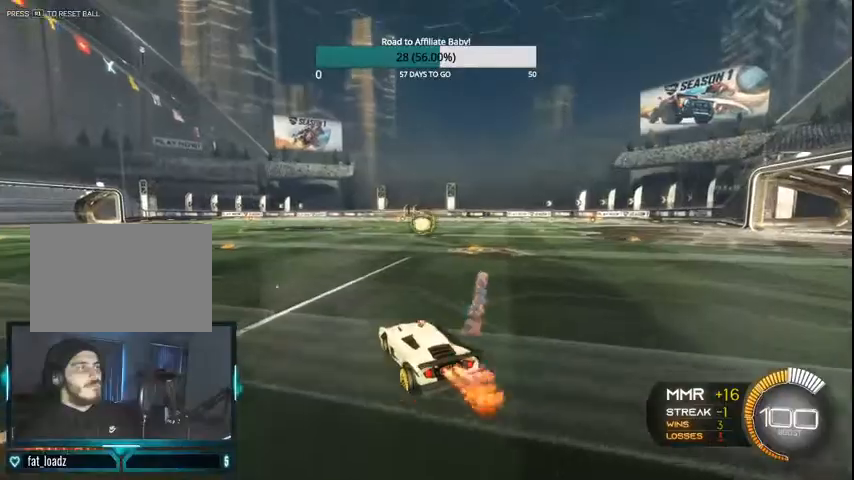
{"dt_ms": 500, "buttons": ["R2"], "left_stick": "center", "right_stick": "center", "events": [[167, "left_stick", "center"], [500, "CIRCLE", "up"]]}
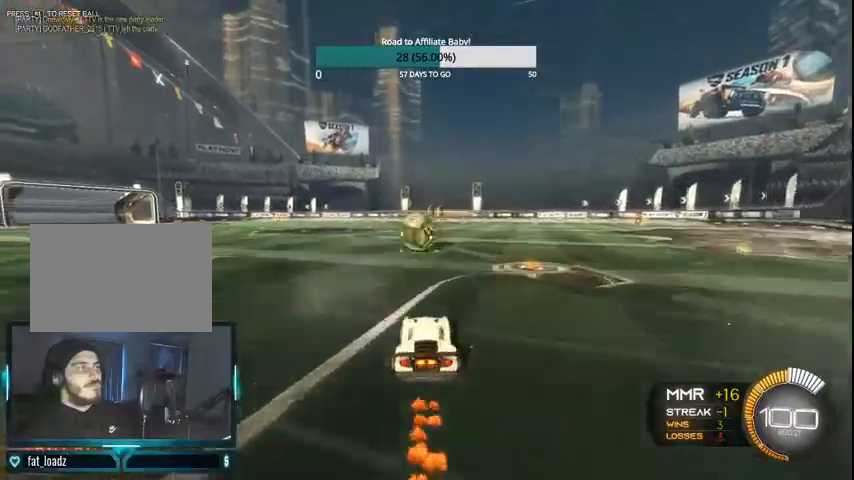
{"dt_ms": 500, "buttons": ["CIRCLE", "R2"], "left_stick": "left", "right_stick": "center", "events": [[33, "R2", "up"], [200, "left_stick", "left"], [300, "left_stick", "center"], [333, "R2", "down"], [400, "CIRCLE", "down"], [467, "left_stick", "left"]]}
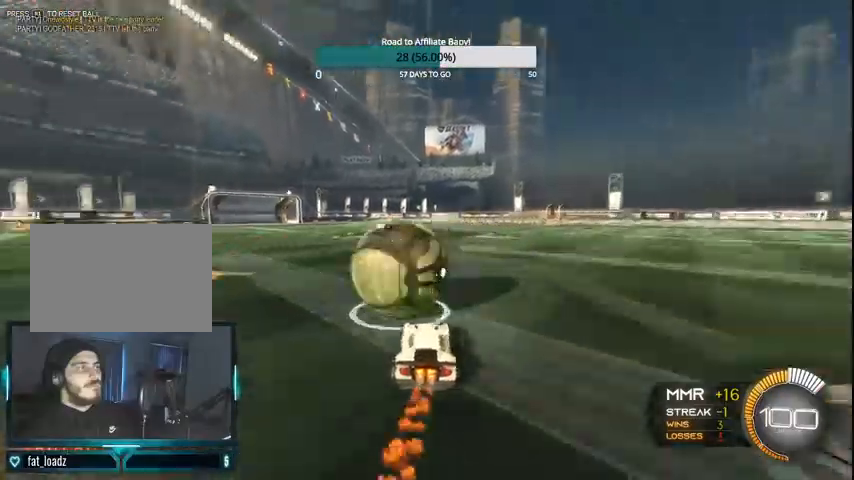
{"dt_ms": 500, "buttons": ["CIRCLE", "R2"], "left_stick": "center", "right_stick": "center", "events": [[200, "left_stick", "center"]]}
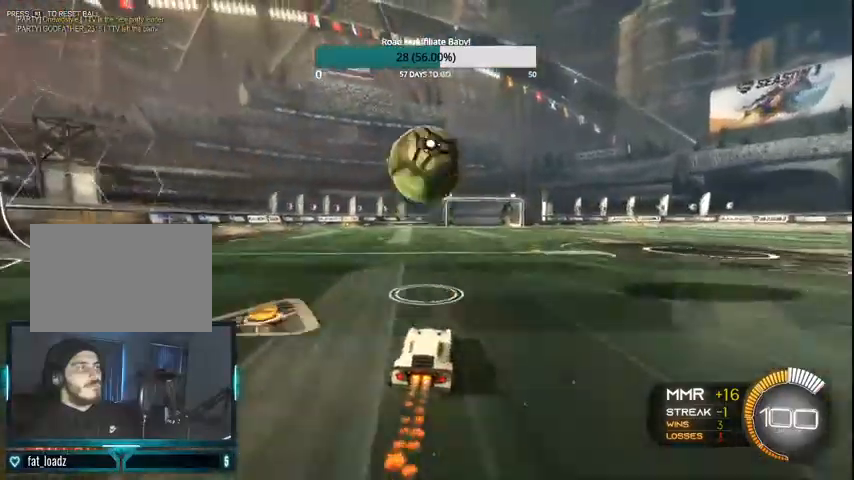
{"dt_ms": 500, "buttons": [], "left_stick": "center", "right_stick": "center", "events": [[100, "CROSS", "down"], [167, "L1", "down"], [167, "left_stick", "down"], [267, "CROSS", "up"], [300, "left_stick", "left"], [400, "CIRCLE", "up"], [400, "R2", "up"], [433, "L1", "up"], [500, "left_stick", "center"]]}
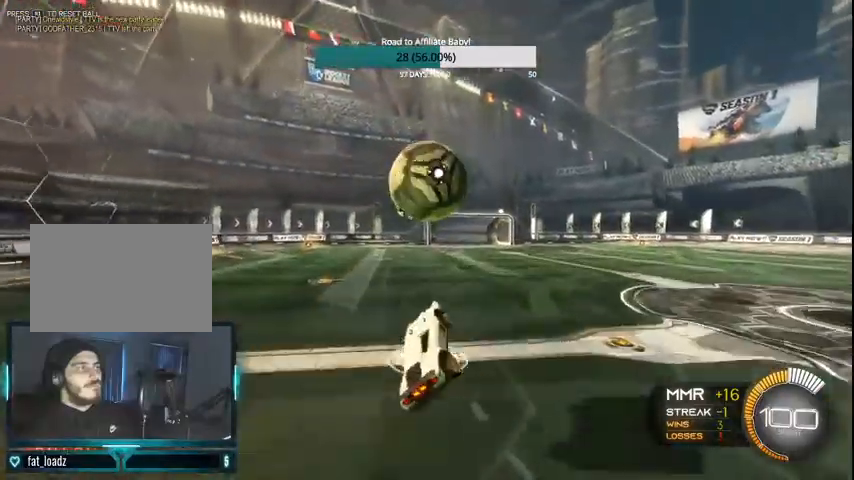
{"dt_ms": 500, "buttons": [], "left_stick": "center", "right_stick": "center", "events": [[100, "L1", "down"], [133, "left_stick", "left"], [167, "CIRCLE", "down"], [333, "L1", "up"], [367, "left_stick", "center"], [467, "CIRCLE", "up"]]}
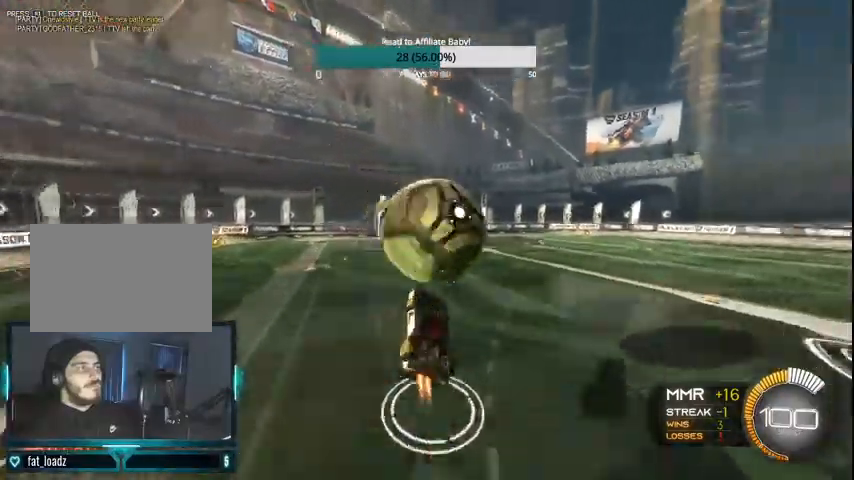
{"dt_ms": 500, "buttons": [], "left_stick": "center", "right_stick": "center", "events": [[33, "CIRCLE", "down"], [33, "L1", "down"], [33, "left_stick", "up-right"], [67, "CROSS", "down"], [100, "R2", "down"], [167, "CROSS", "up"], [167, "R2", "up"], [200, "CIRCLE", "up"], [200, "L1", "up"], [200, "left_stick", "center"]]}
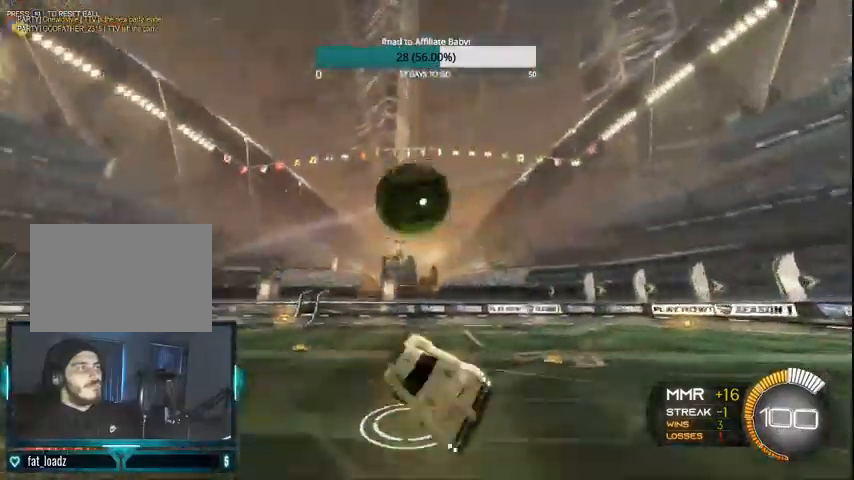
{"dt_ms": 500, "buttons": ["CIRCLE", "L1", "R2"], "left_stick": "right", "right_stick": "center", "events": [[67, "L1", "down"], [100, "left_stick", "right"], [200, "R2", "down"], [233, "CIRCLE", "down"], [400, "CIRCLE", "up"], [433, "CIRCLE", "down"]]}
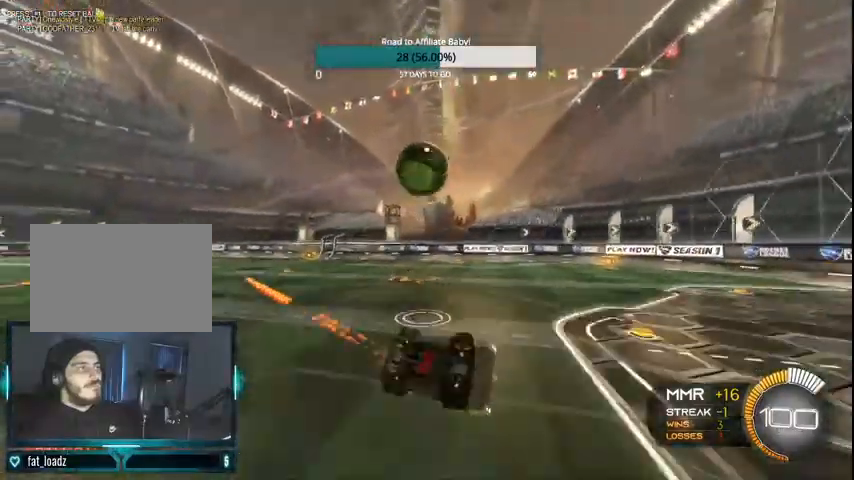
{"dt_ms": 500, "buttons": ["L1", "L2"], "left_stick": "left", "right_stick": "center", "events": [[167, "L1", "up"], [200, "CIRCLE", "up"], [200, "left_stick", "left"], [367, "R2", "up"], [500, "L1", "down"], [500, "L2", "down"]]}
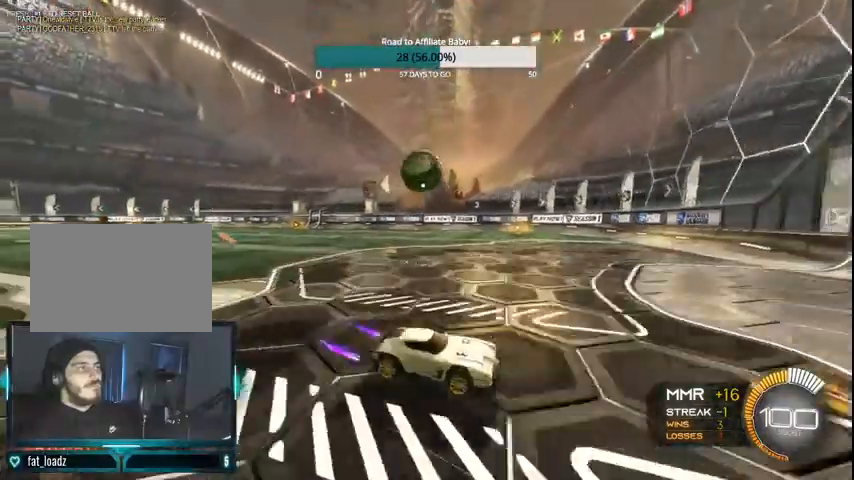
{"dt_ms": 500, "buttons": ["CIRCLE", "L1", "L2"], "left_stick": "left", "right_stick": "center", "events": [[167, "CROSS", "down"], [300, "CROSS", "up"], [367, "CIRCLE", "down"]]}